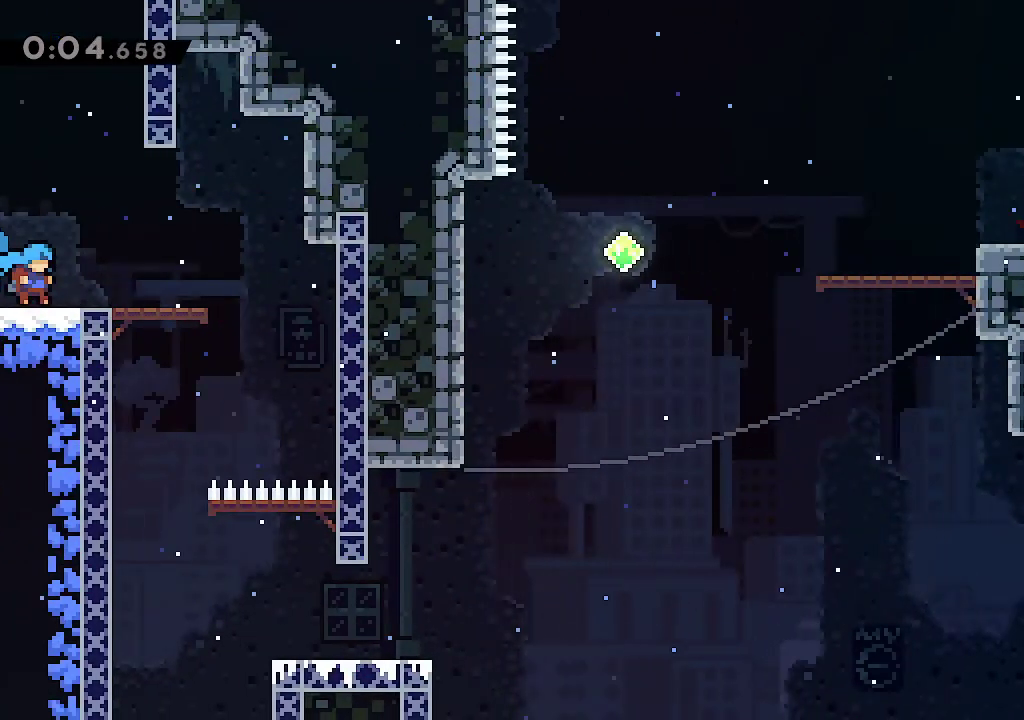
Gameplay with a controller (Xbox layout); each line is a JSON object with the inputs held at the frame after it. "events" lists button and stick changes between this image and that frame as [ms after this image, input, new state], when the widget could be followed in between.
{"buttons": [], "left_stick": "left", "right_stick": "center", "events": [[117, "left_stick", "right"], [200, "A", "down"], [383, "A", "up"], [417, "left_stick", "left"]]}
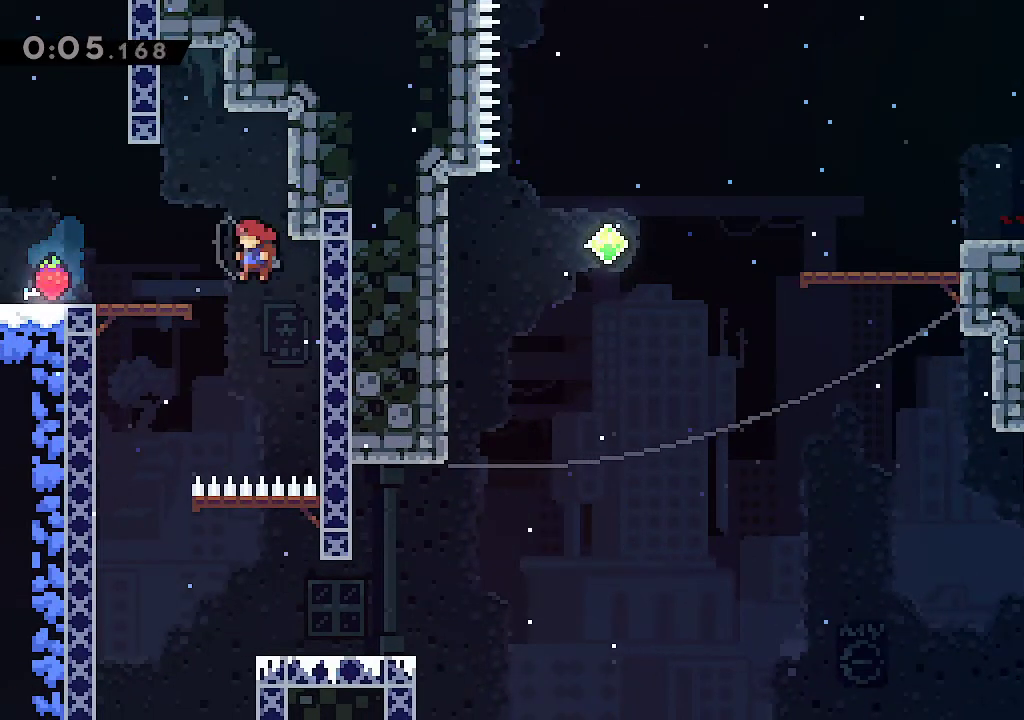
{"buttons": ["R2"], "left_stick": "down-right", "right_stick": "center", "events": [[317, "left_stick", "center"], [367, "left_stick", "down-right"], [417, "R2", "down"]]}
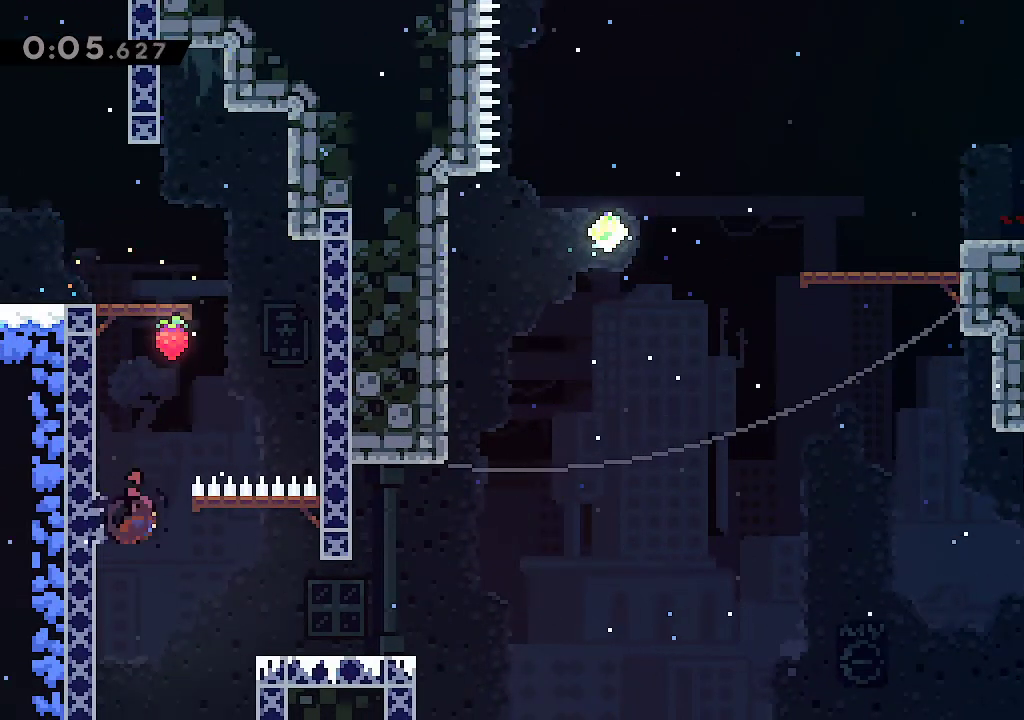
{"buttons": ["R2"], "left_stick": "up", "right_stick": "center"}
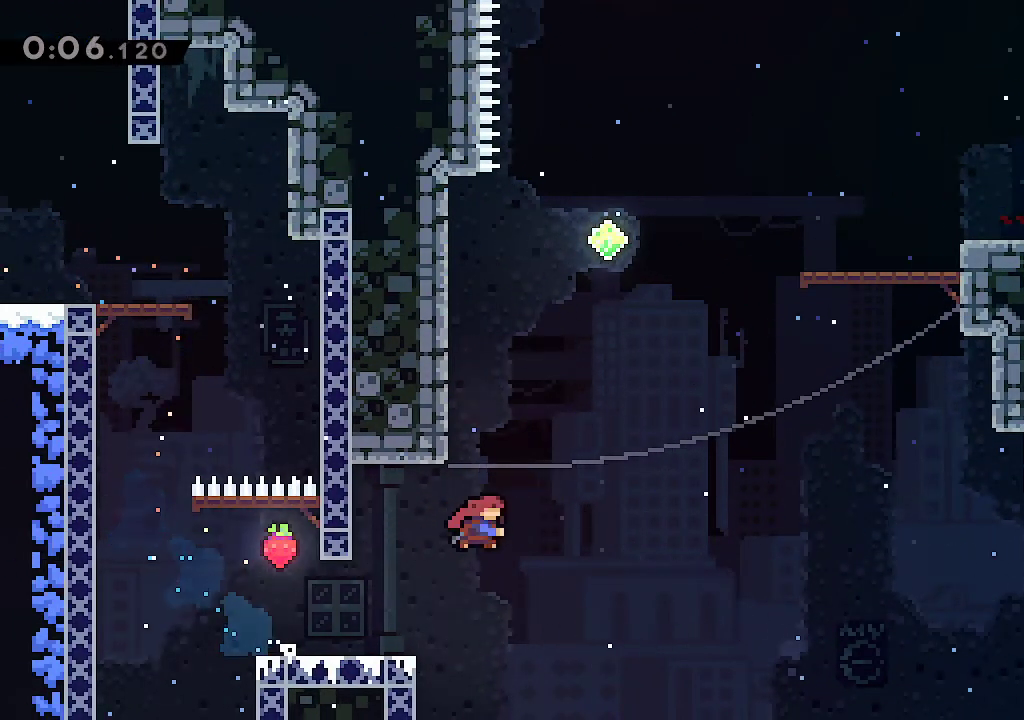
{"buttons": ["A"], "left_stick": "right", "right_stick": "center", "events": [[100, "R2", "up"], [200, "A", "down"], [217, "left_stick", "right"]]}
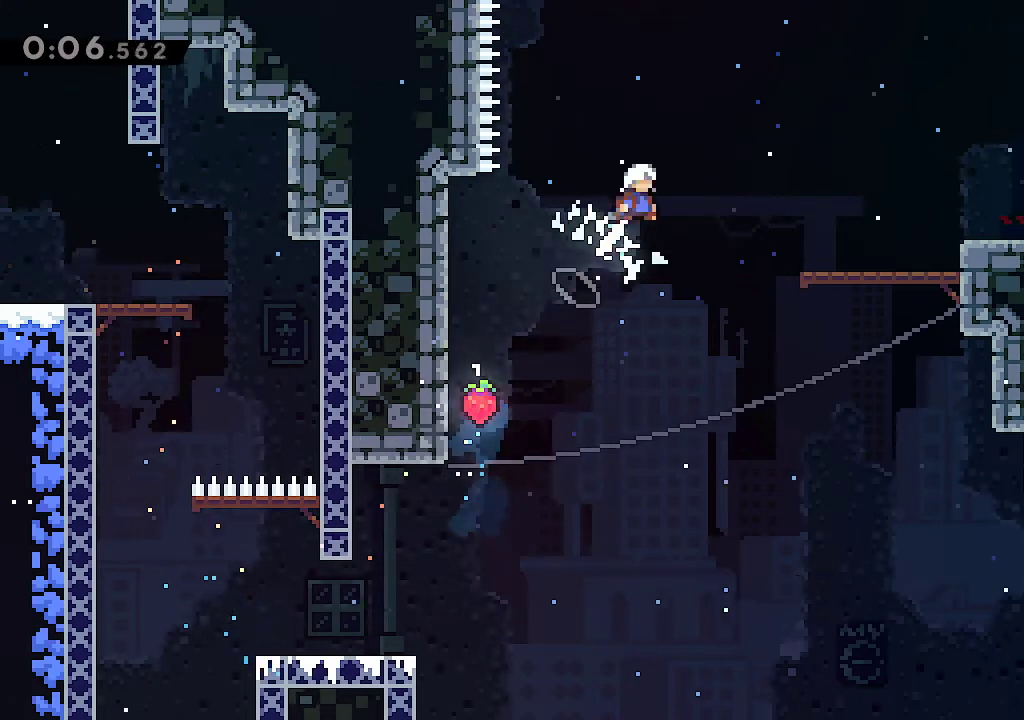
{"buttons": ["A"], "left_stick": "right", "right_stick": "center"}